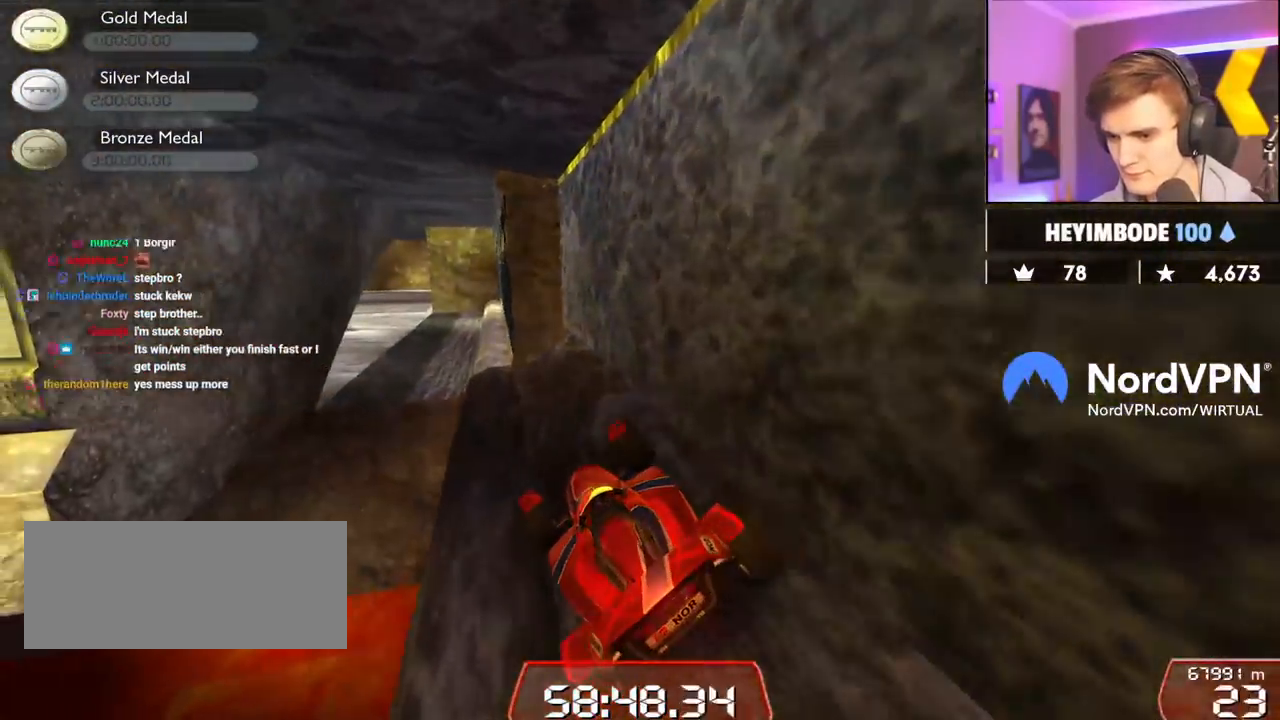
Gameplay with keyboard; each line is a JSON object with the keys held at the frame after it. "events" lists presses ("down") and releases ("up") of "brake", "down", "left", "right" and "up" between this image and that frame as [ms after this image, input, new state], when the widget could be followed in between. No other keys are recorded. Mouse input is not recorded. Key names are as the overlay labels them; some are game actions (e.g. jump) rather than physical keys.
{"keys": ["down"], "events": [[84, "left", "down"], [500, "left", "up"]]}
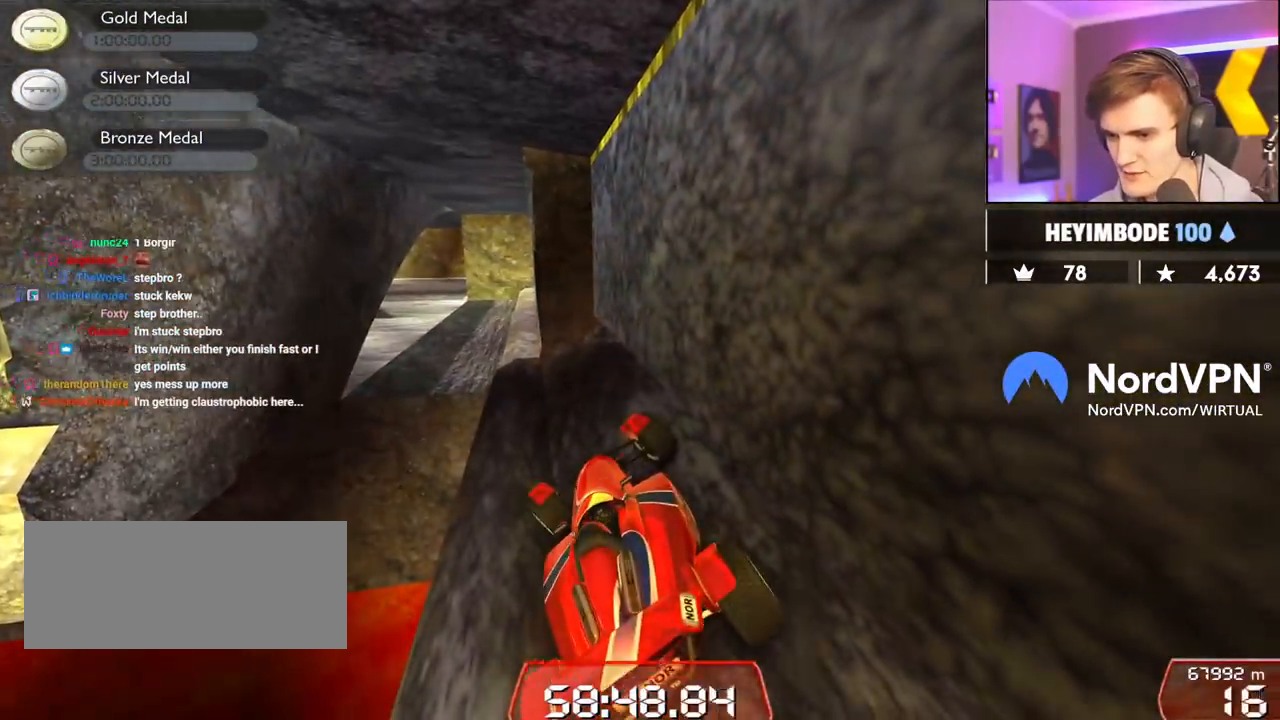
{"keys": ["down"], "events": [[384, "right", "down"], [434, "right", "up"]]}
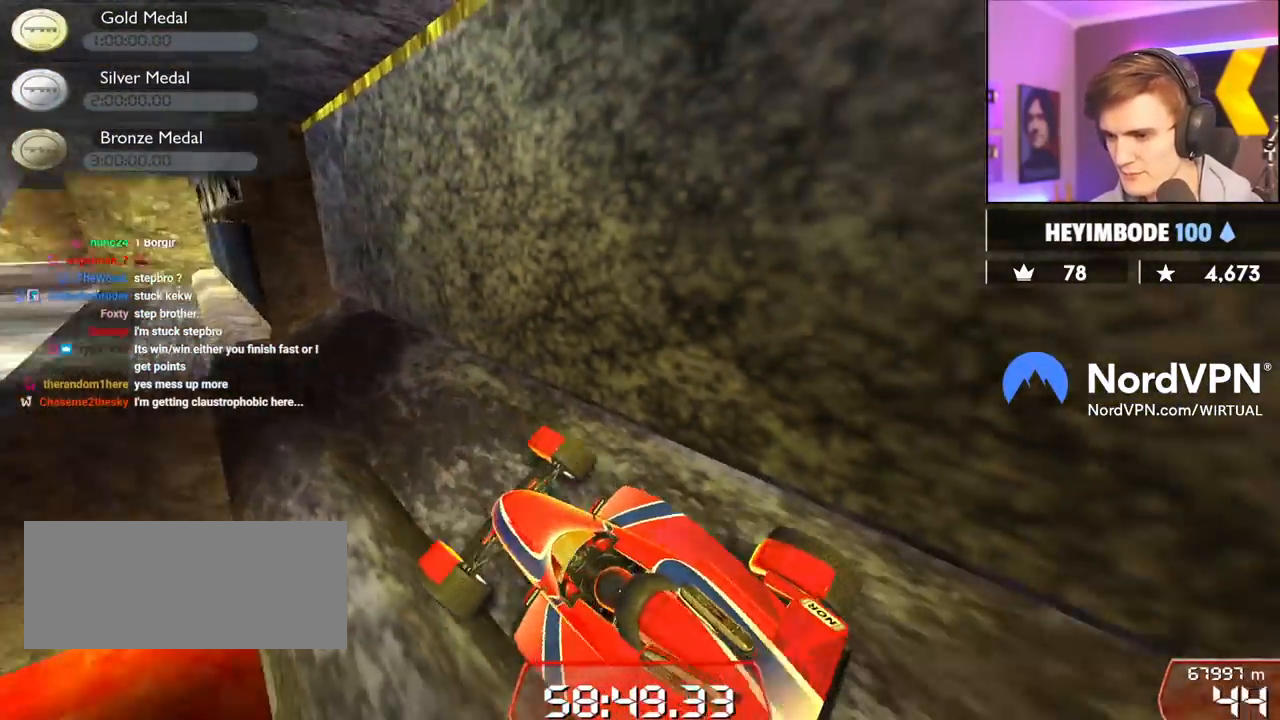
{"keys": [], "events": [[117, "down", "up"], [217, "left", "down"], [434, "left", "up"]]}
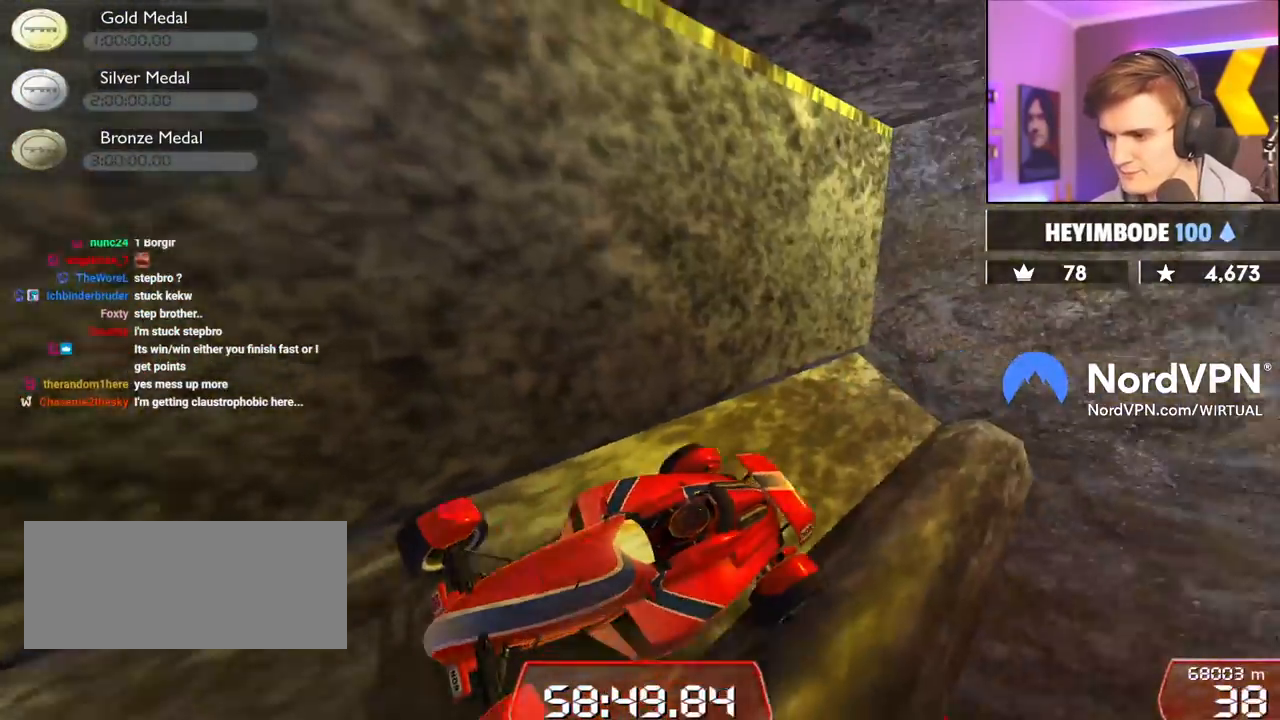
{"keys": ["left"], "events": [[184, "right", "down"], [367, "right", "up"], [450, "left", "down"]]}
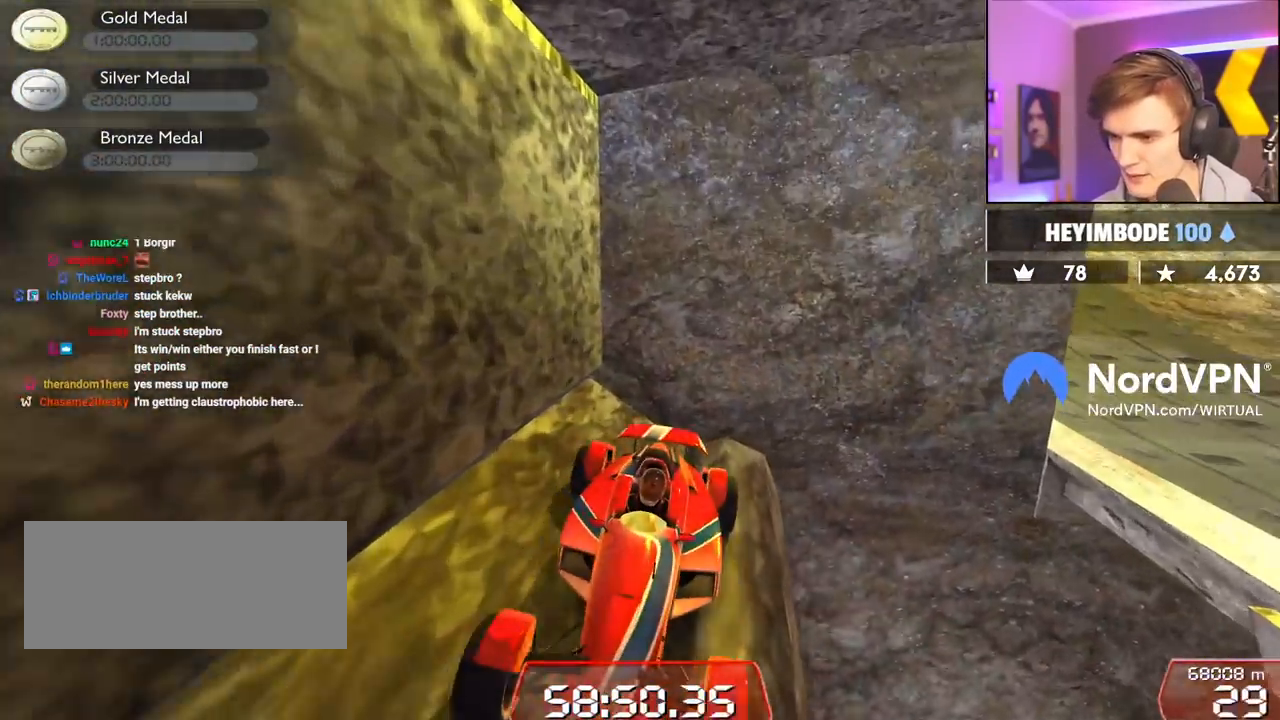
{"keys": [], "events": [[100, "left", "up"], [200, "right", "down"], [284, "right", "up"]]}
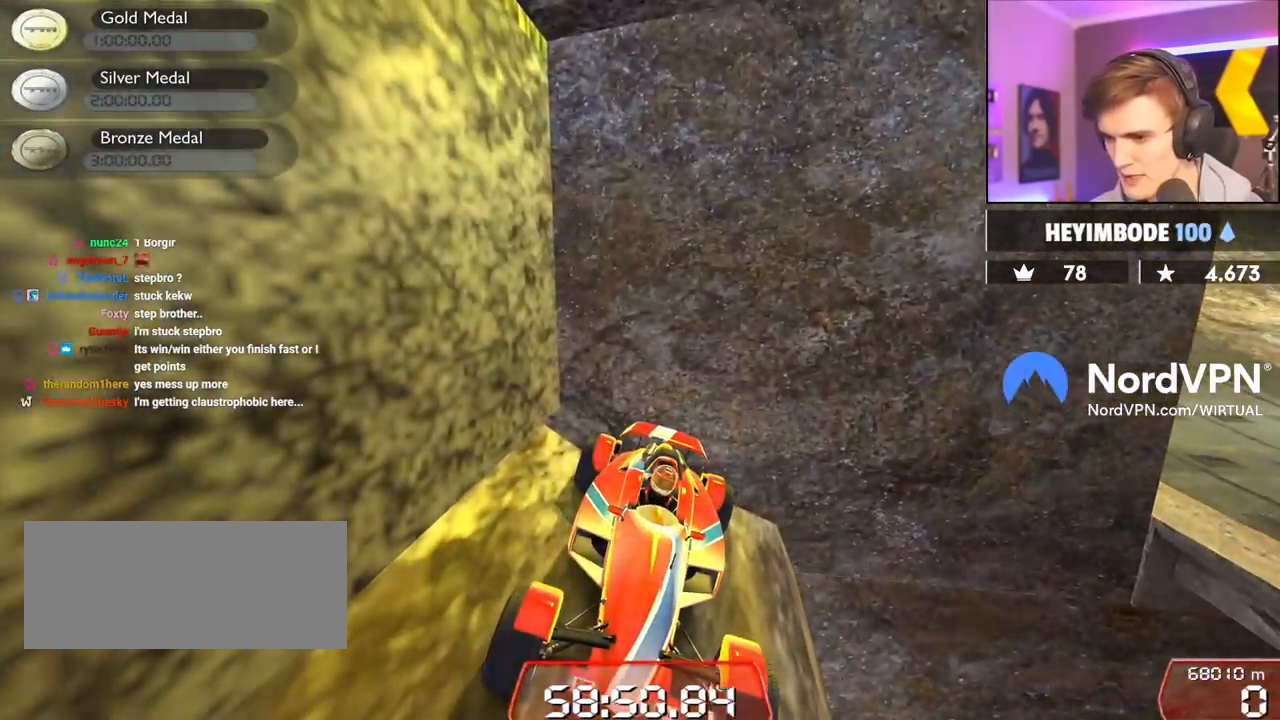
{"keys": ["up"], "events": [[300, "up", "down"]]}
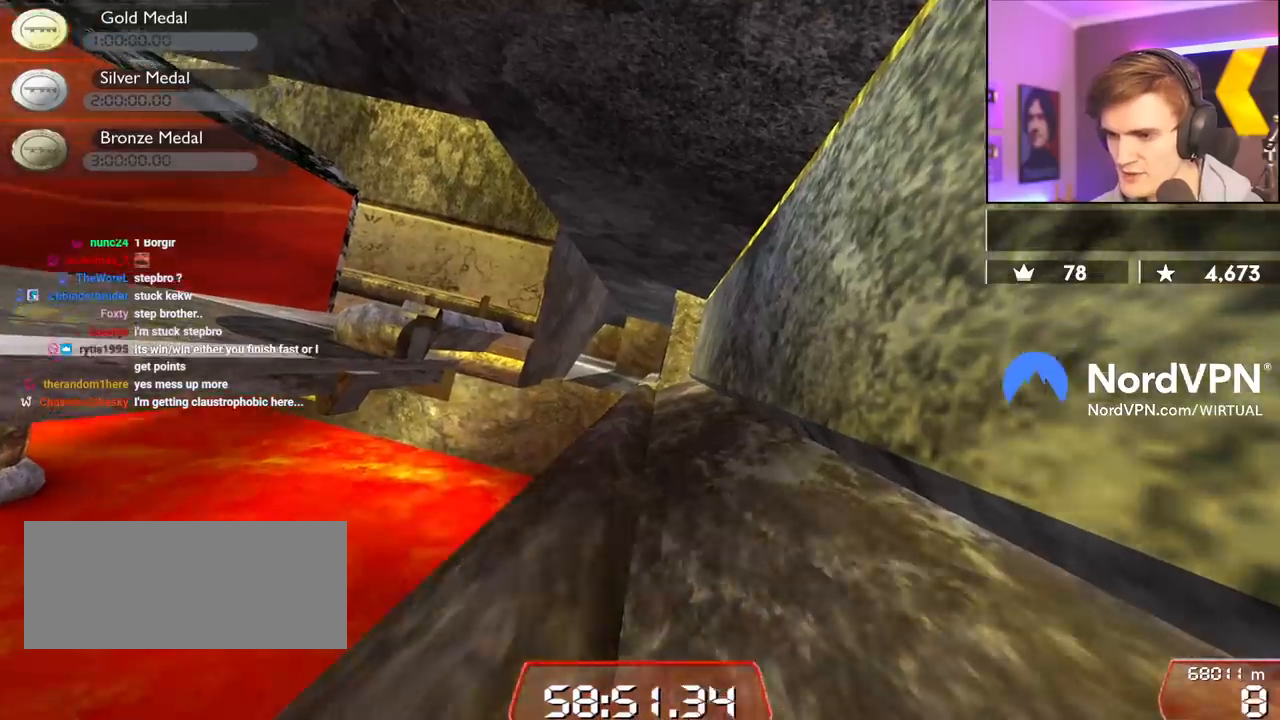
{"keys": ["up"], "events": [[417, "right", "down"], [450, "right", "up"]]}
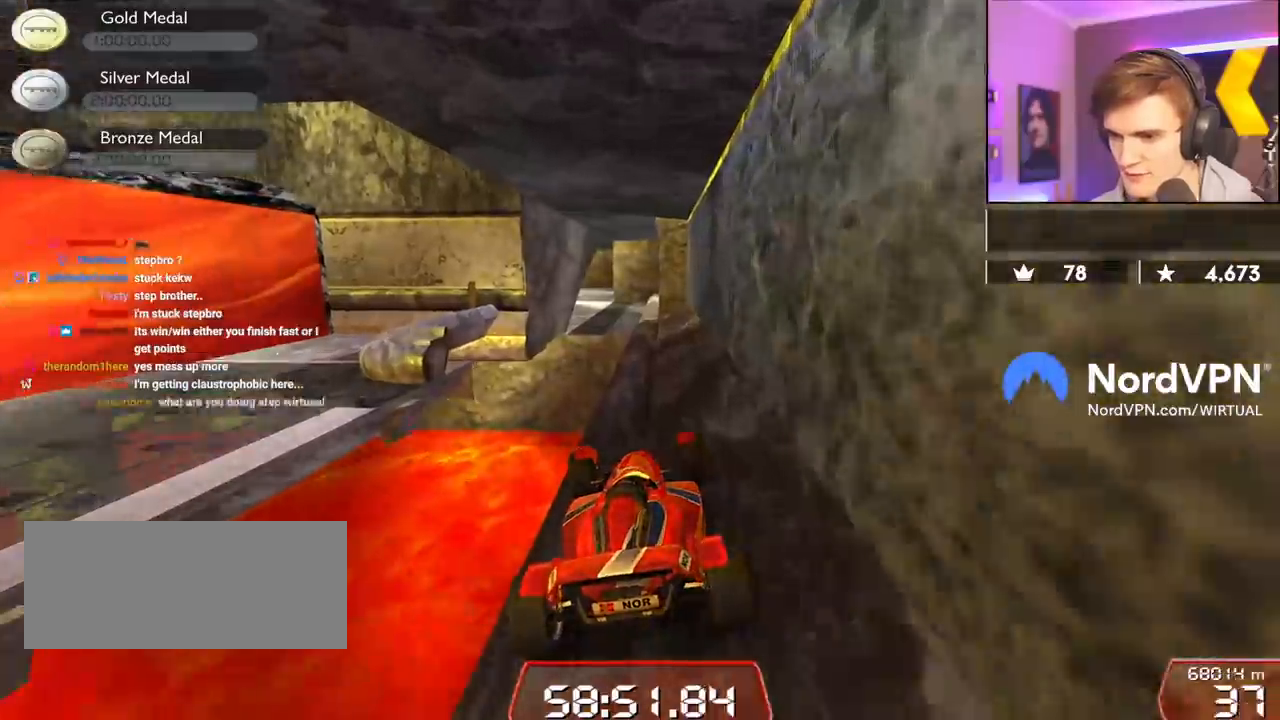
{"keys": ["up"], "events": []}
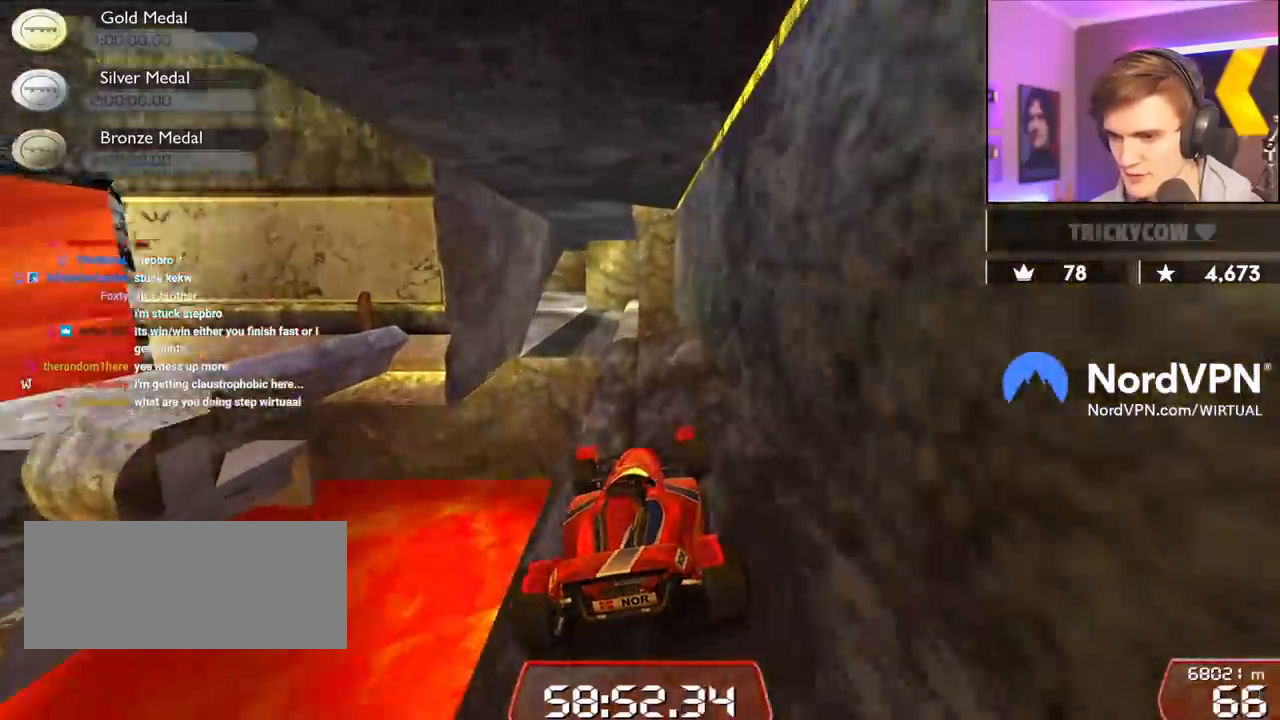
{"keys": ["left", "up"], "events": [[167, "left", "down"], [300, "left", "up"], [450, "left", "down"]]}
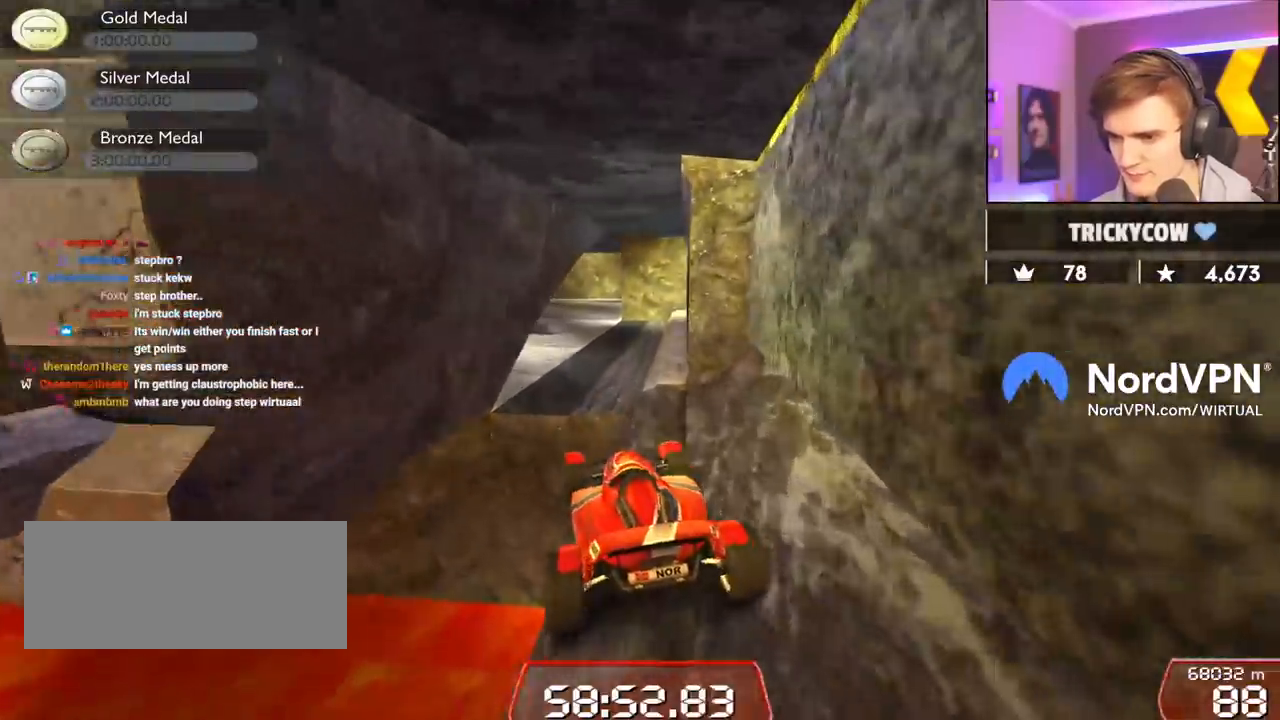
{"keys": ["up"], "events": [[134, "left", "up"], [217, "right", "down"], [367, "right", "up"]]}
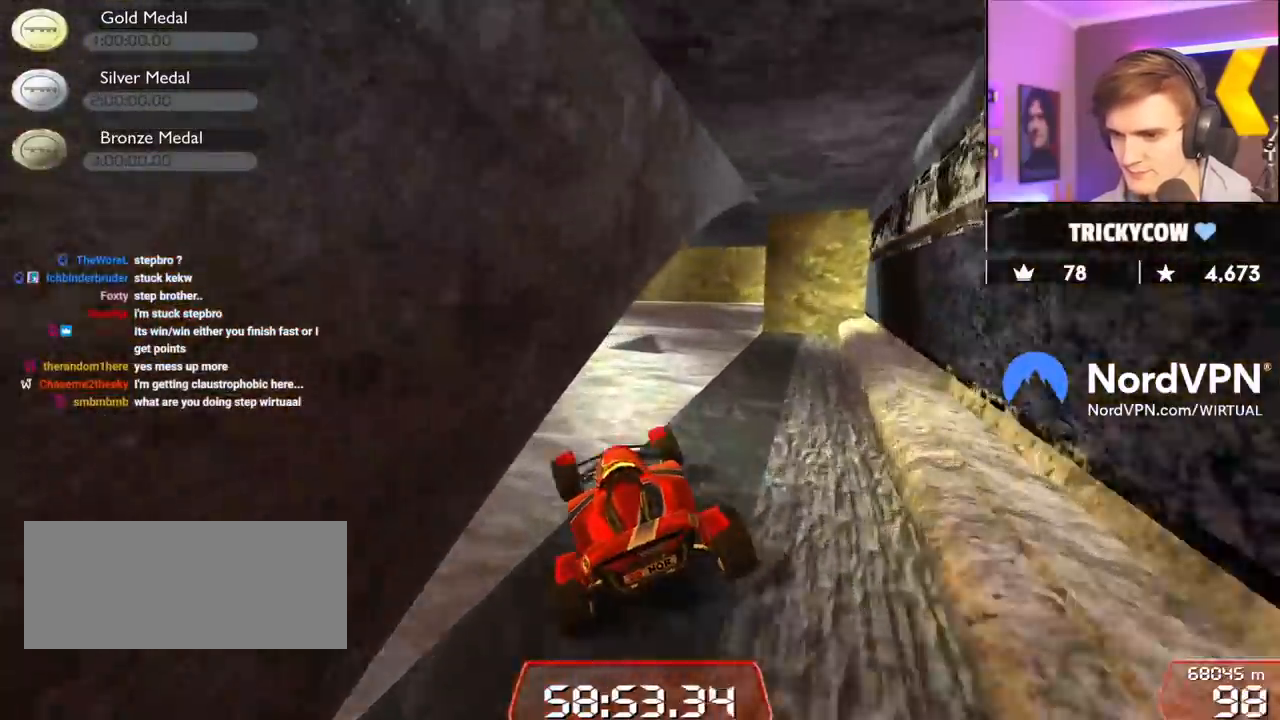
{"keys": ["left", "up"], "events": [[50, "right", "down"], [150, "right", "up"], [284, "left", "down"]]}
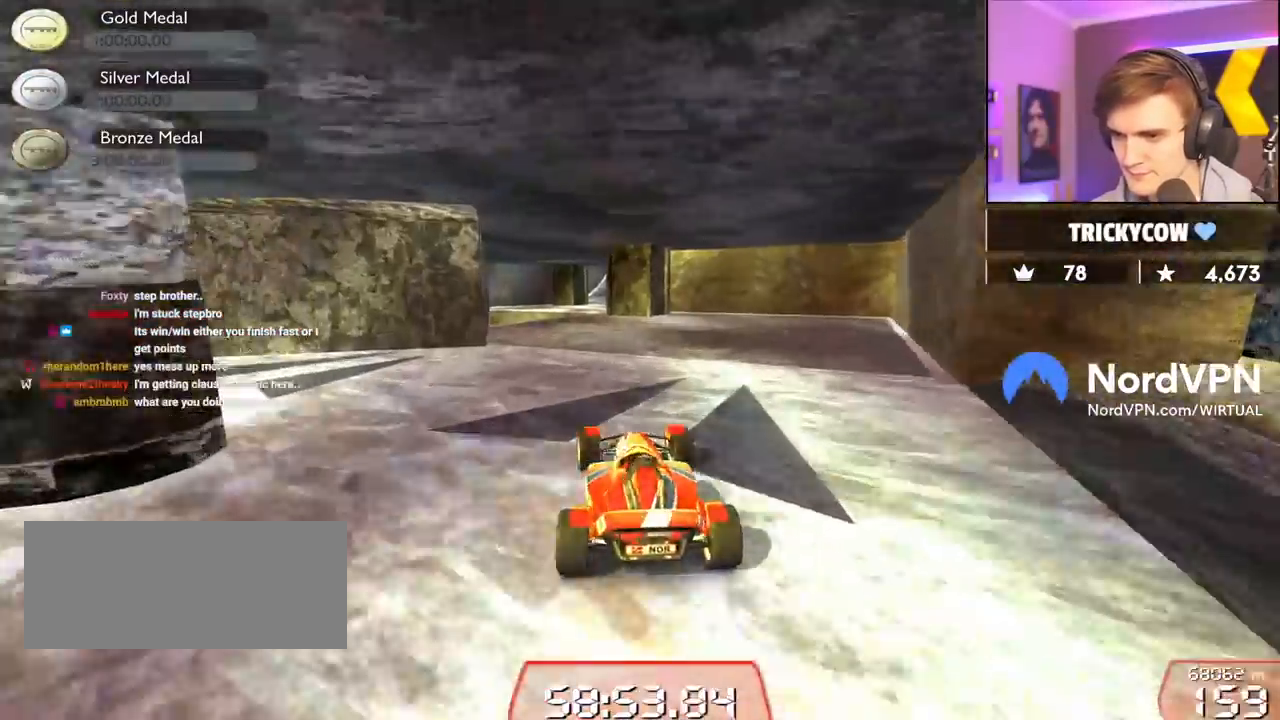
{"keys": ["right", "up"], "events": [[17, "left", "up"], [200, "right", "down"], [400, "right", "up"], [484, "right", "down"]]}
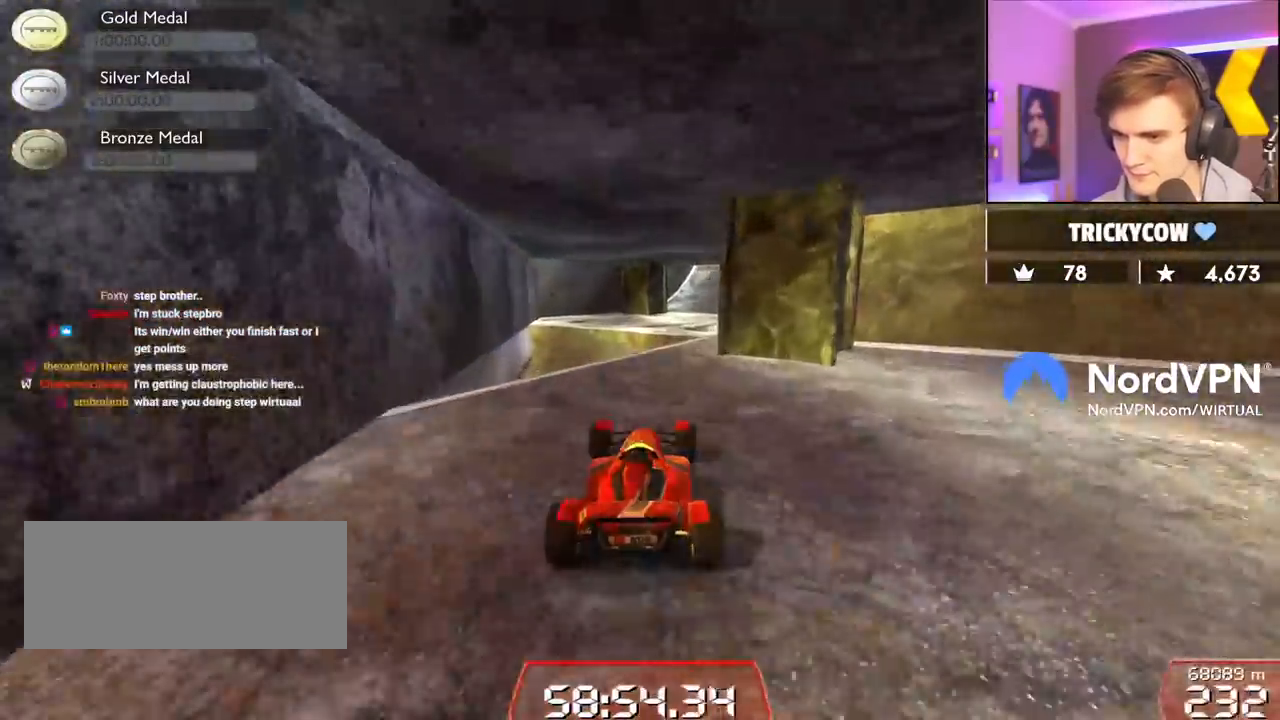
{"keys": ["right", "up"], "events": [[134, "right", "up"], [417, "right", "down"]]}
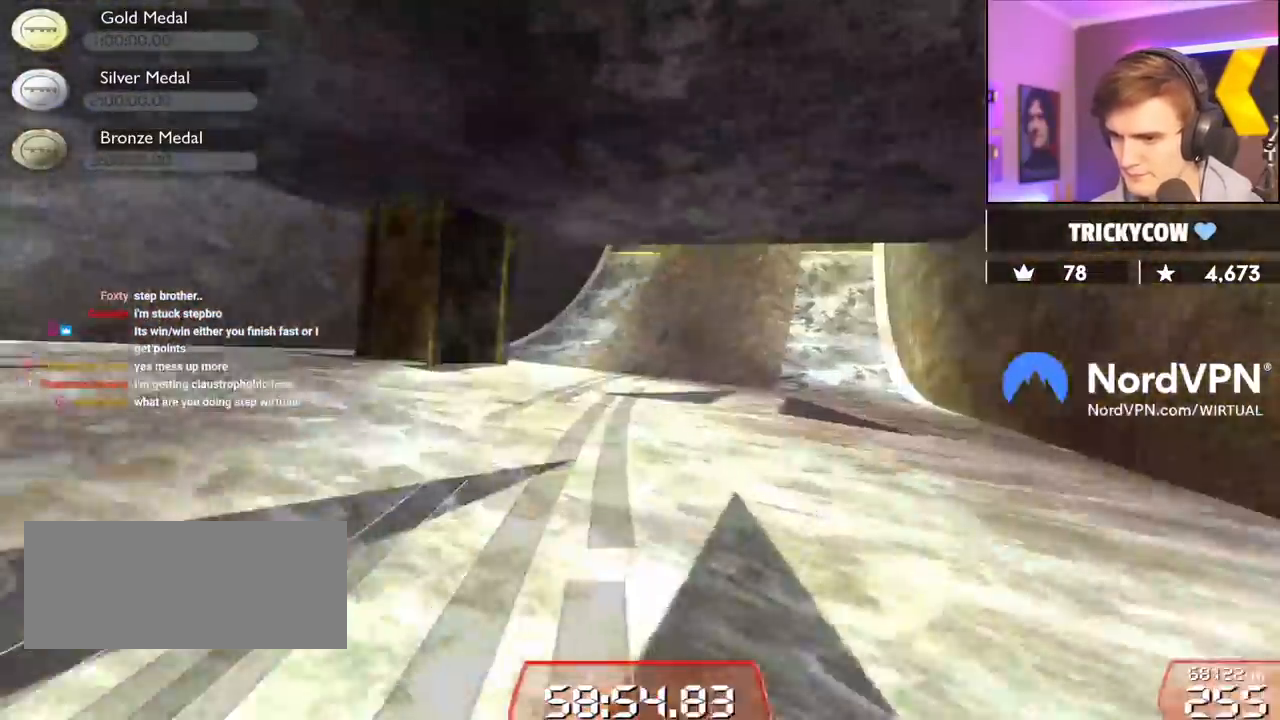
{"keys": ["up"], "events": [[217, "right", "up"]]}
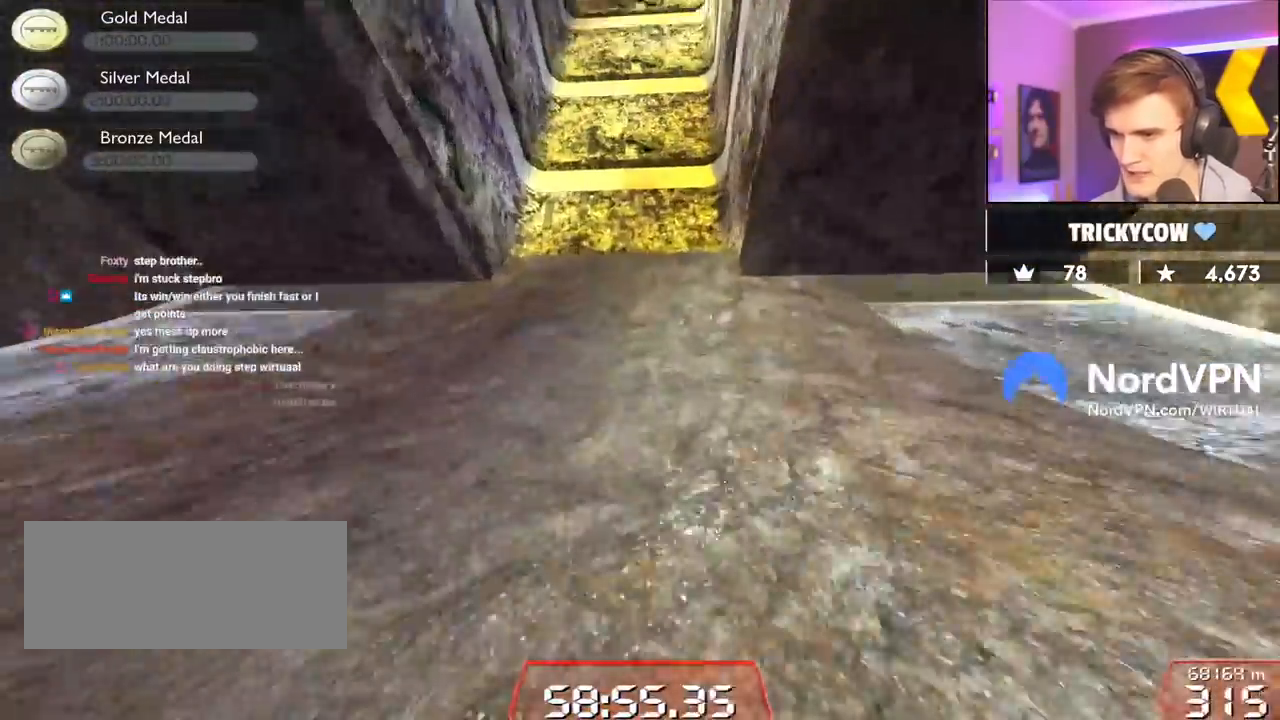
{"keys": ["up"], "events": [[67, "right", "down"], [117, "right", "up"]]}
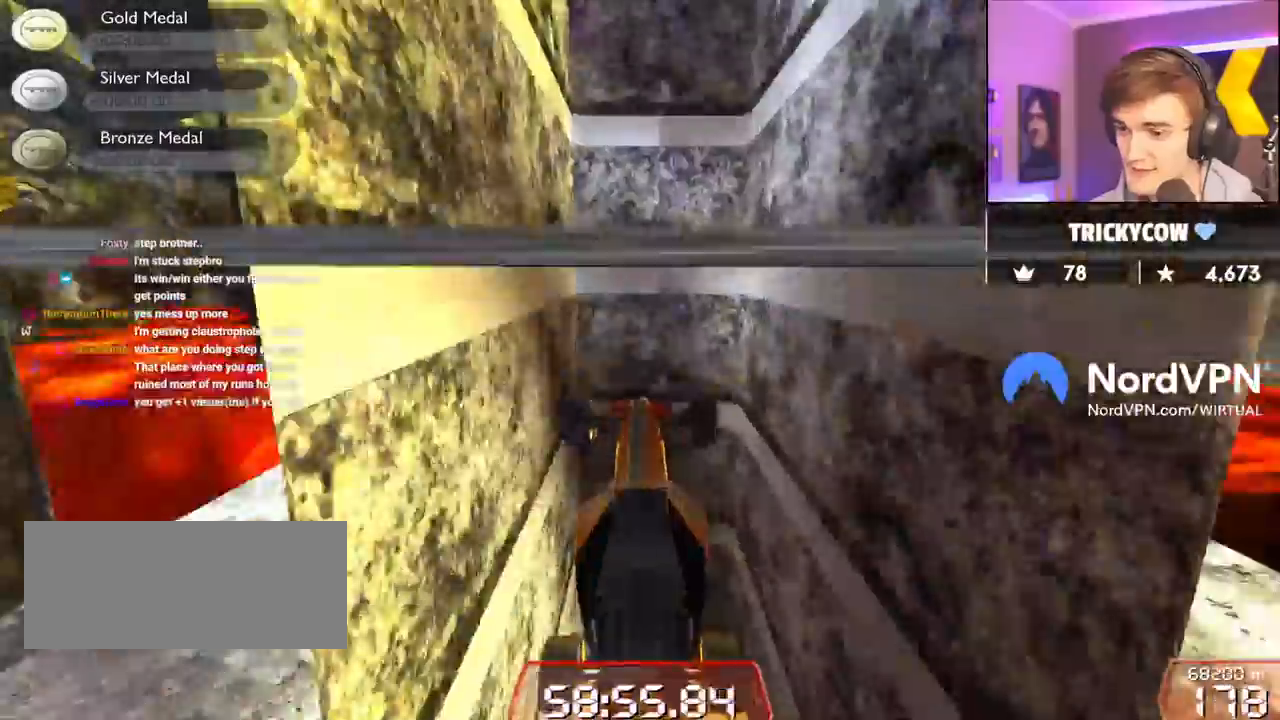
{"keys": ["up"], "events": []}
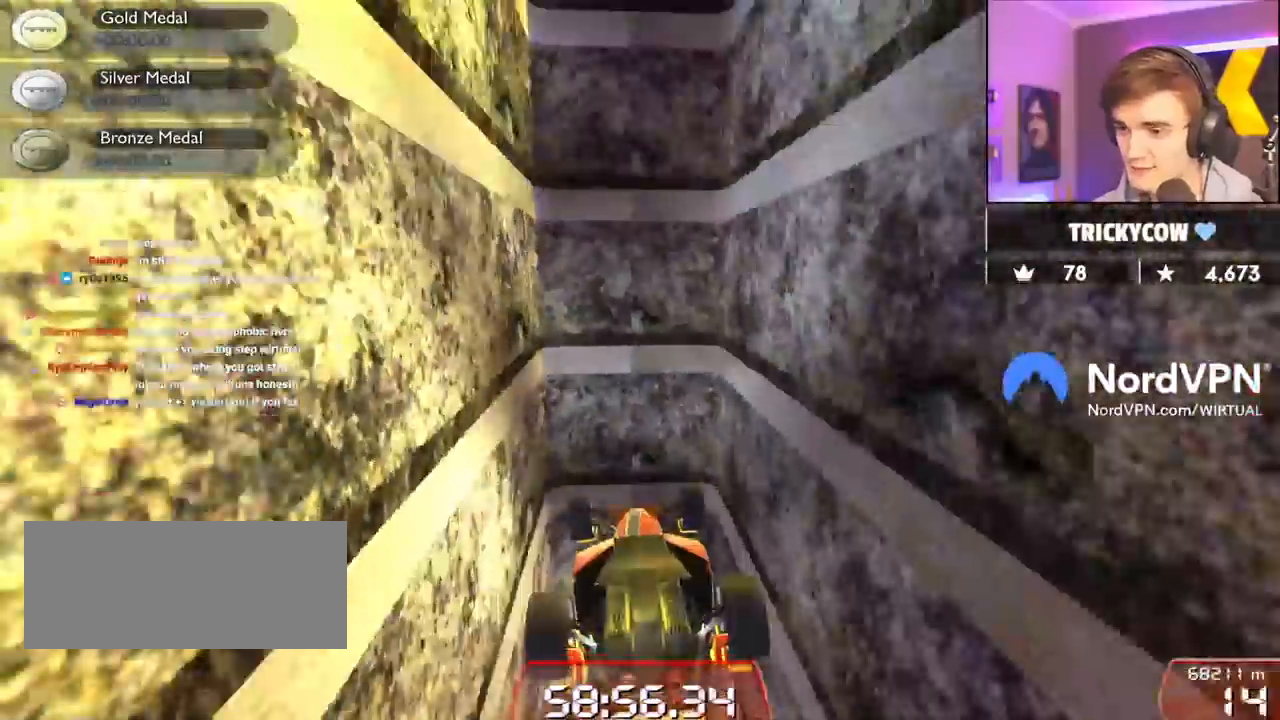
{"keys": ["up"], "events": []}
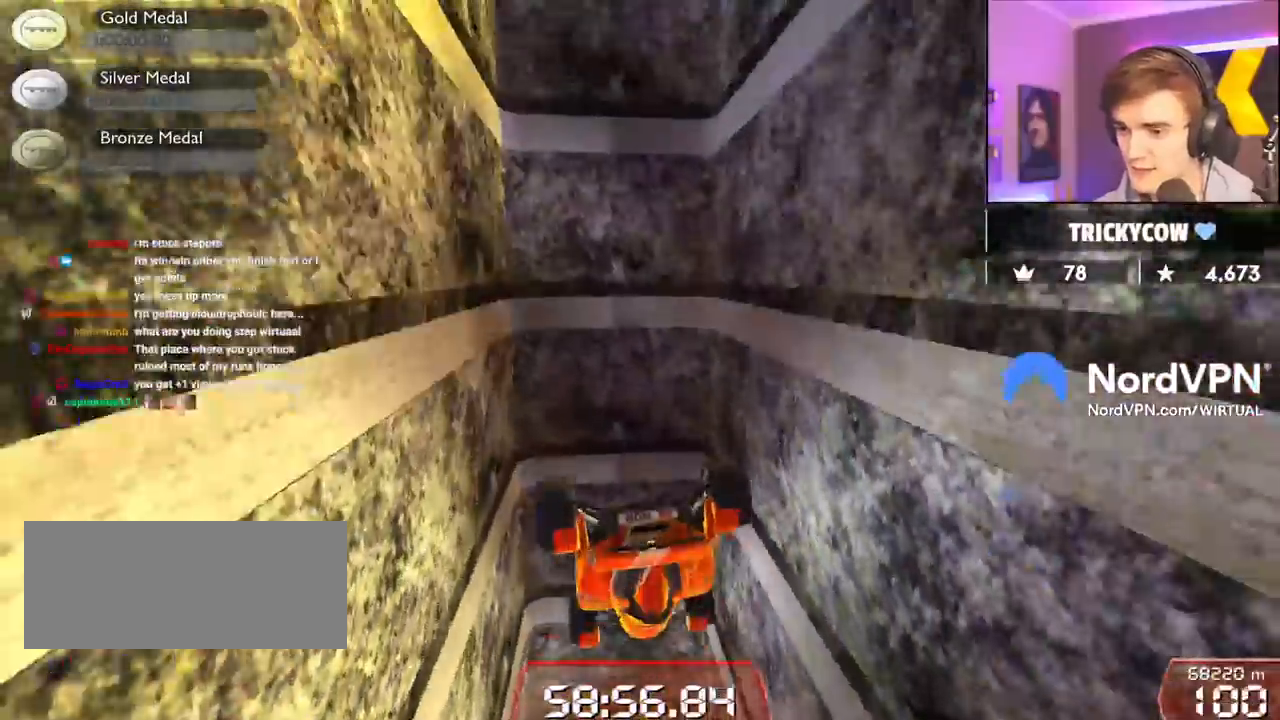
{"keys": ["up"], "events": []}
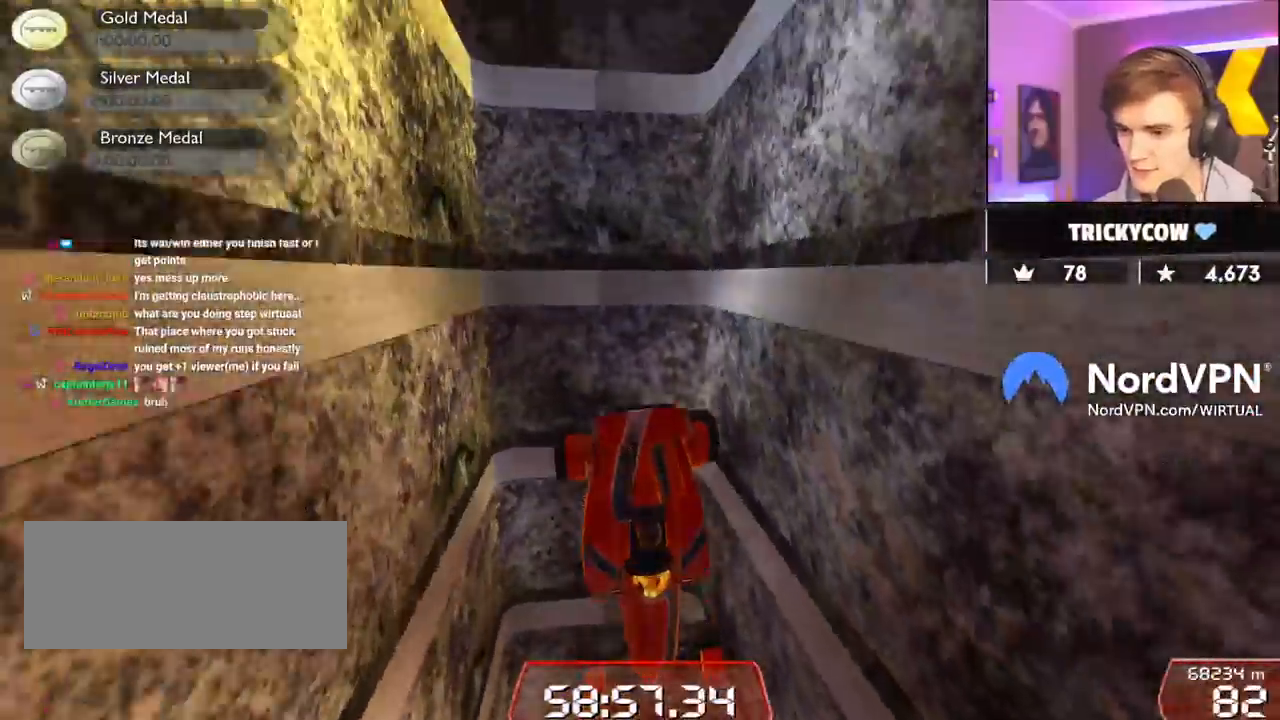
{"keys": ["up"], "events": []}
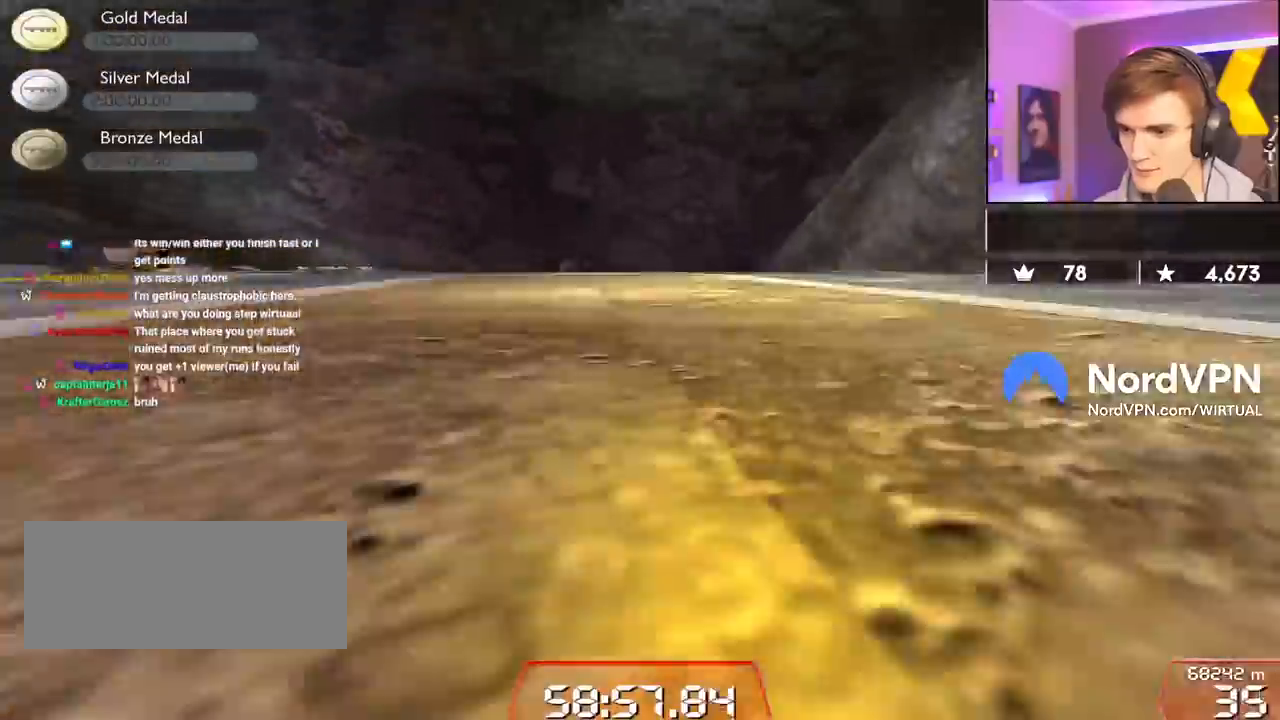
{"keys": ["up"], "events": []}
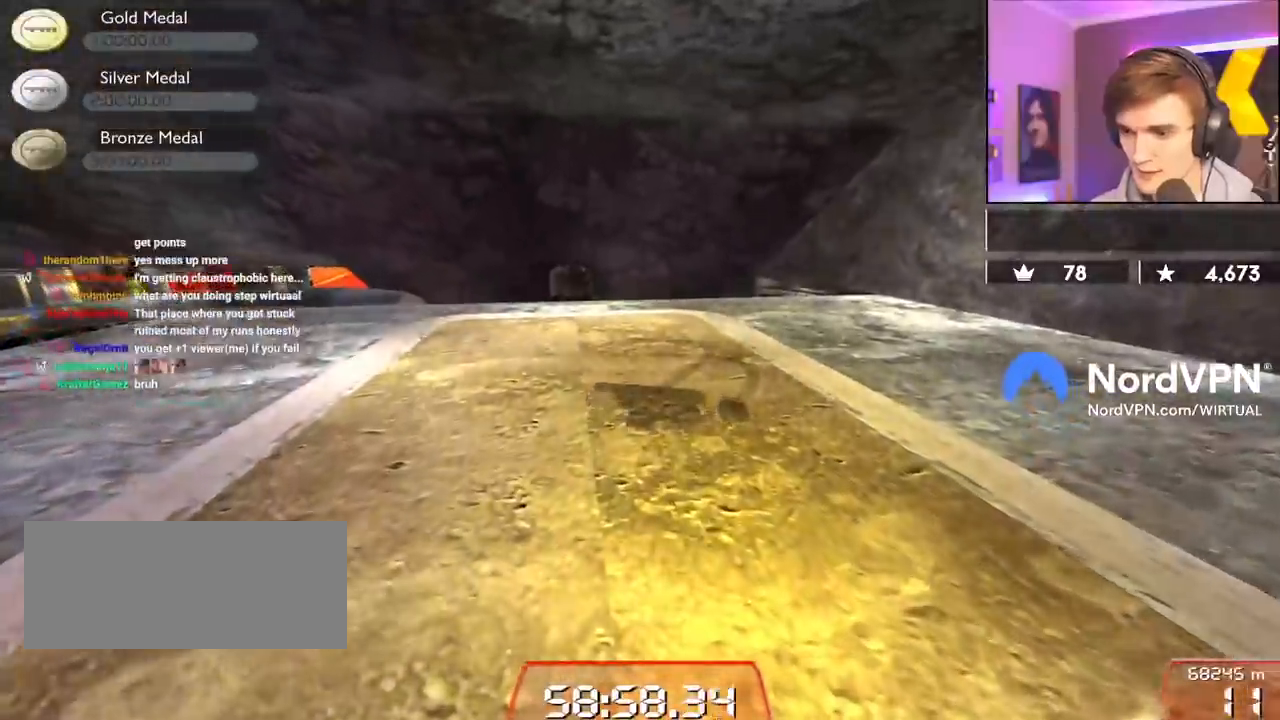
{"keys": ["down", "up"], "events": [[350, "down", "down"]]}
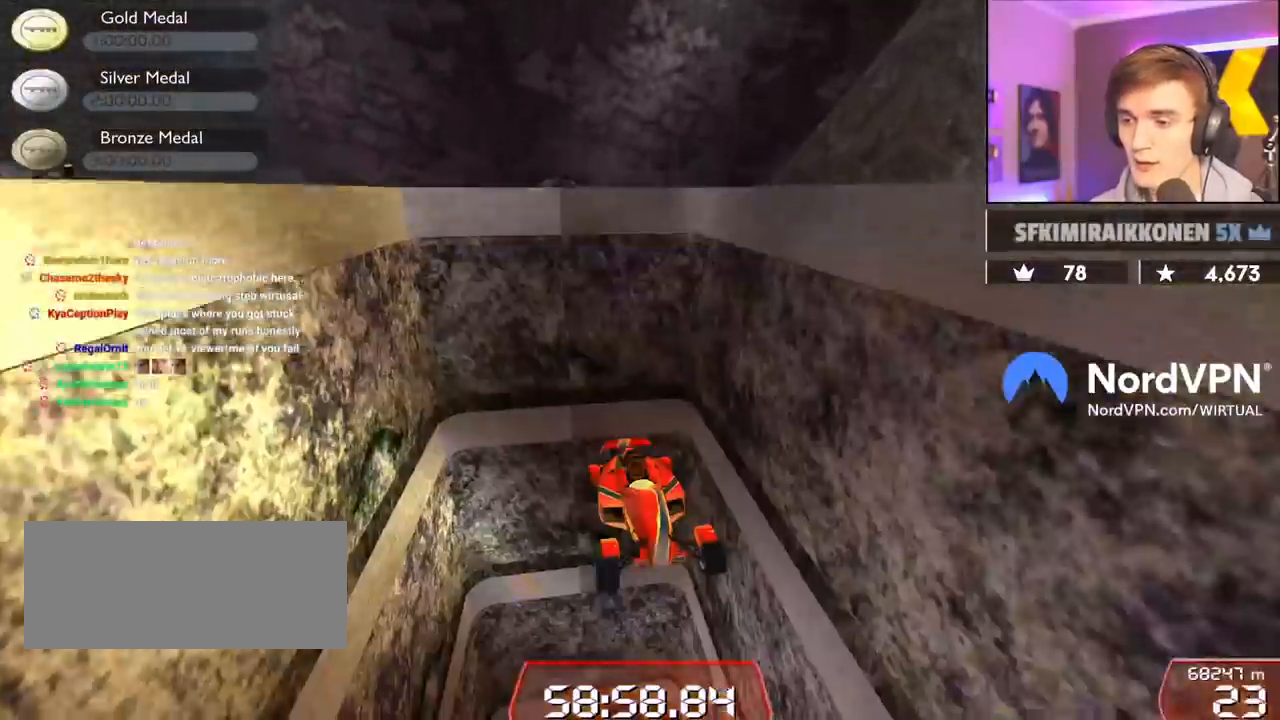
{"keys": ["down", "left", "up"], "events": [[217, "left", "down"]]}
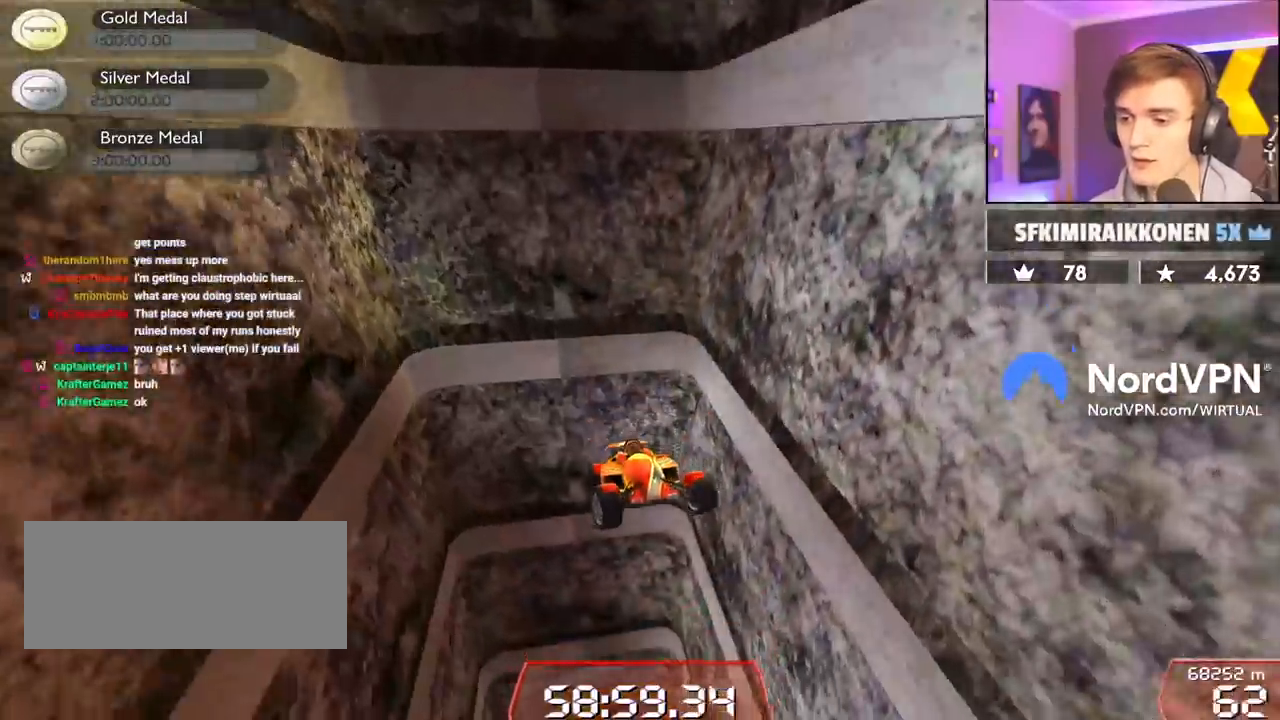
{"keys": ["left", "up"], "events": [[467, "down", "up"]]}
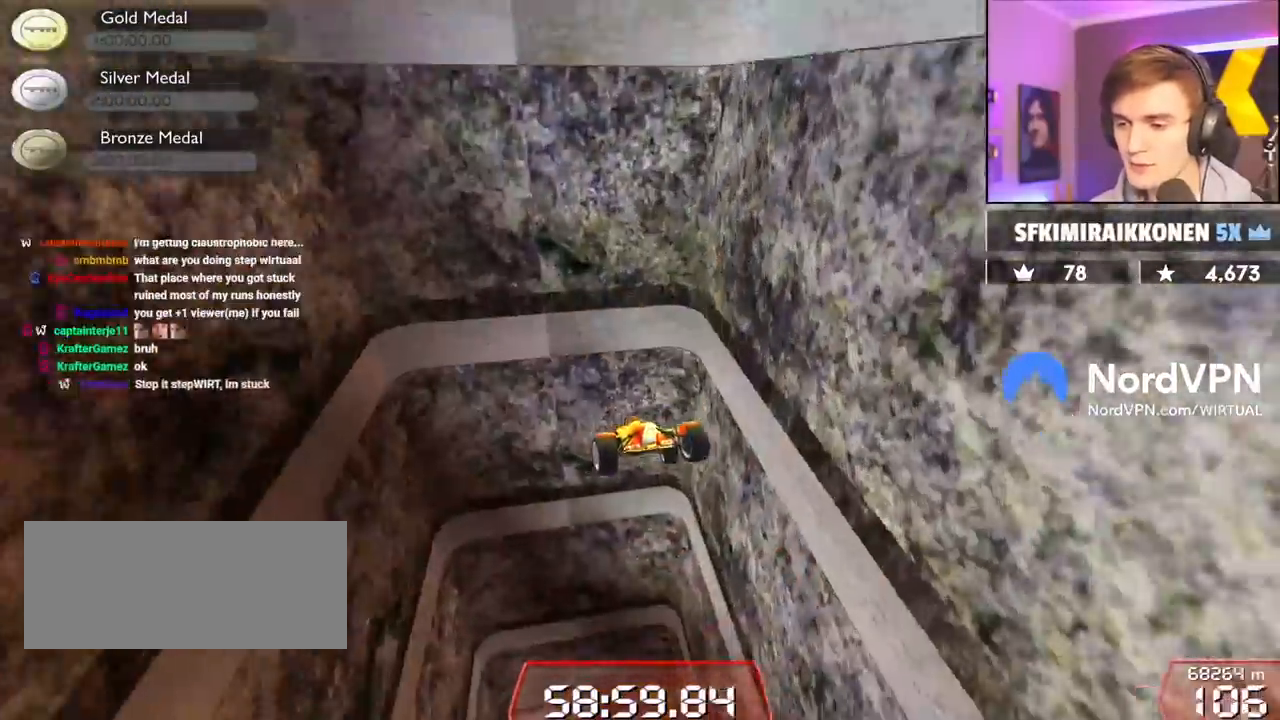
{"keys": ["right", "up"], "events": [[17, "left", "up"], [400, "right", "down"]]}
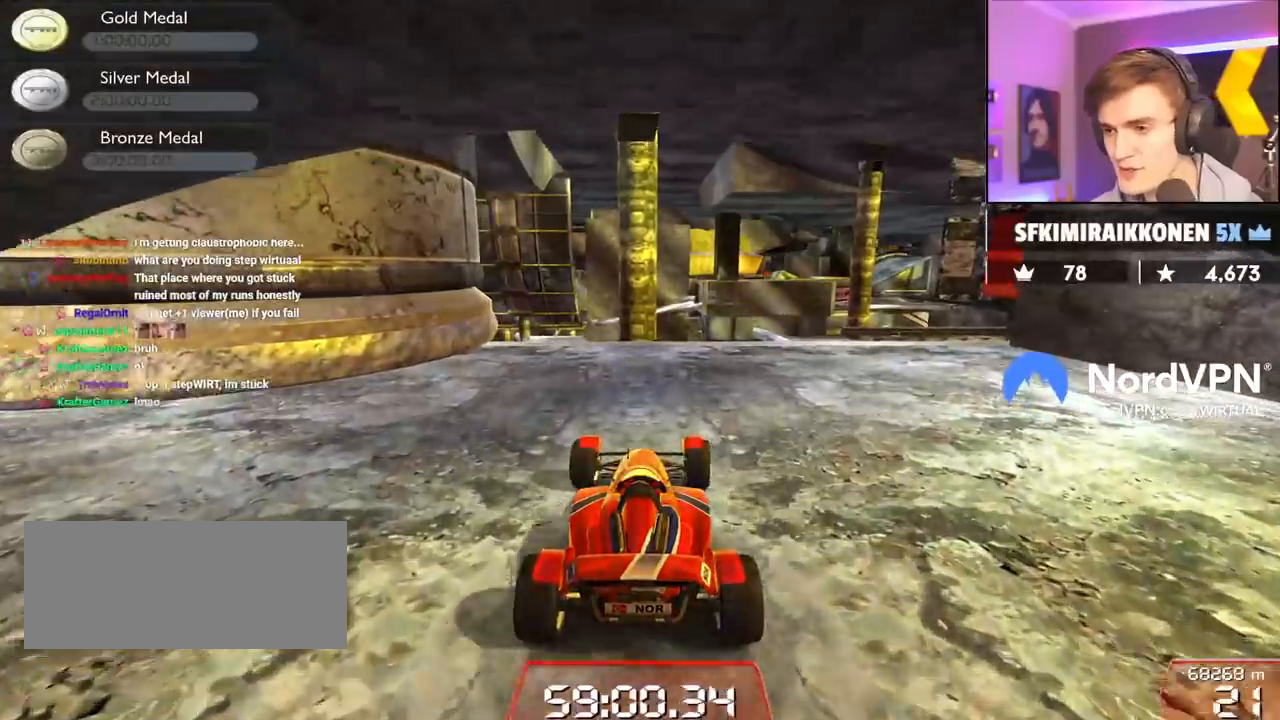
{"keys": ["up"], "events": [[500, "right", "up"]]}
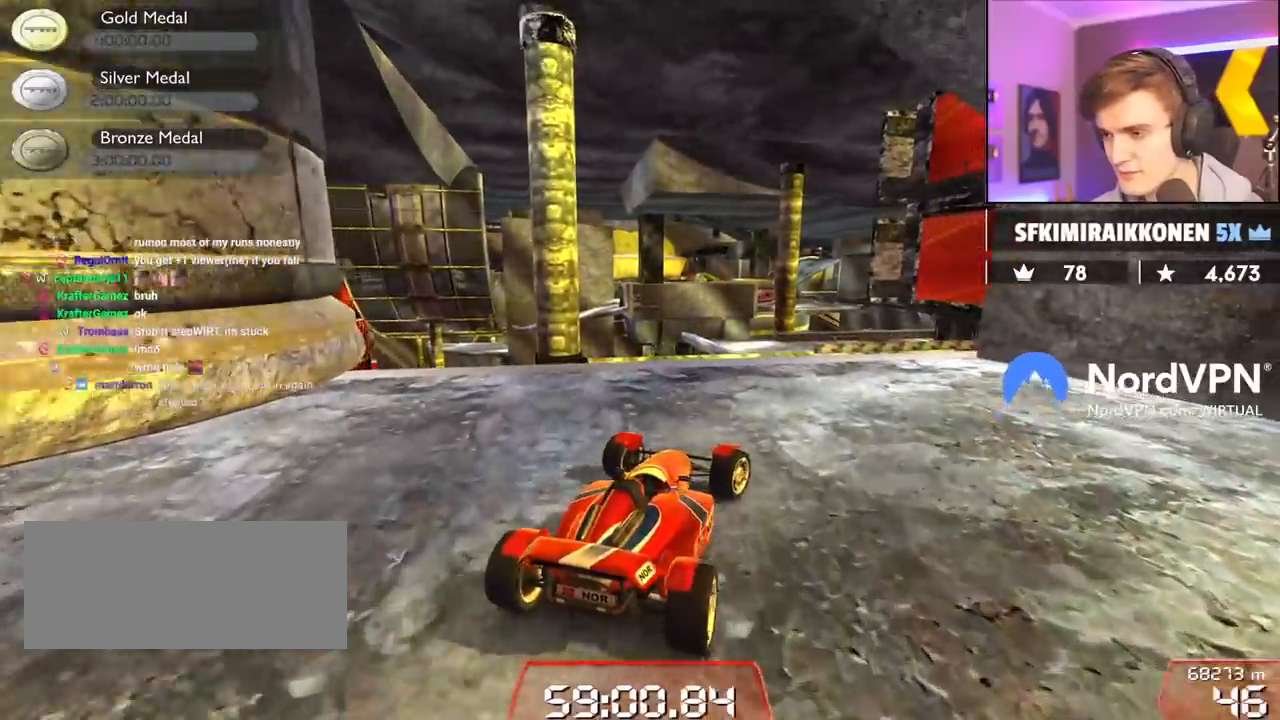
{"keys": ["up"], "events": [[150, "right", "down"], [334, "right", "up"]]}
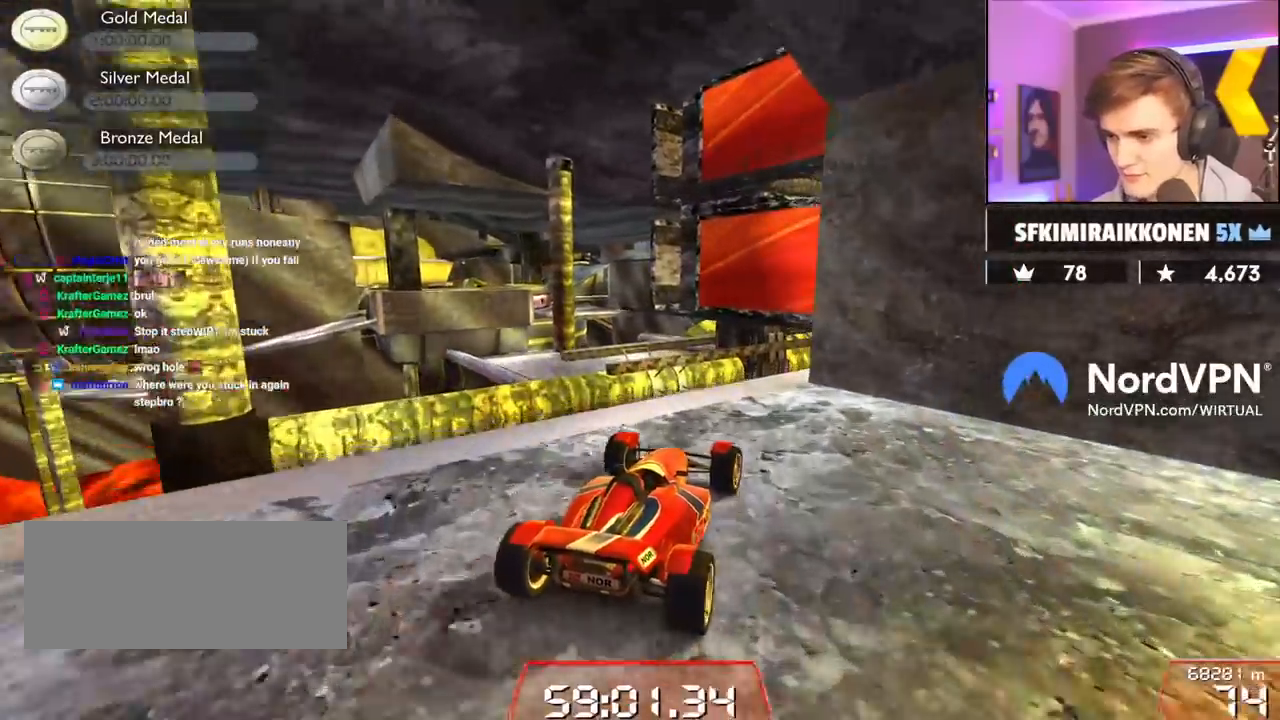
{"keys": ["up"], "events": [[250, "right", "down"], [350, "right", "up"]]}
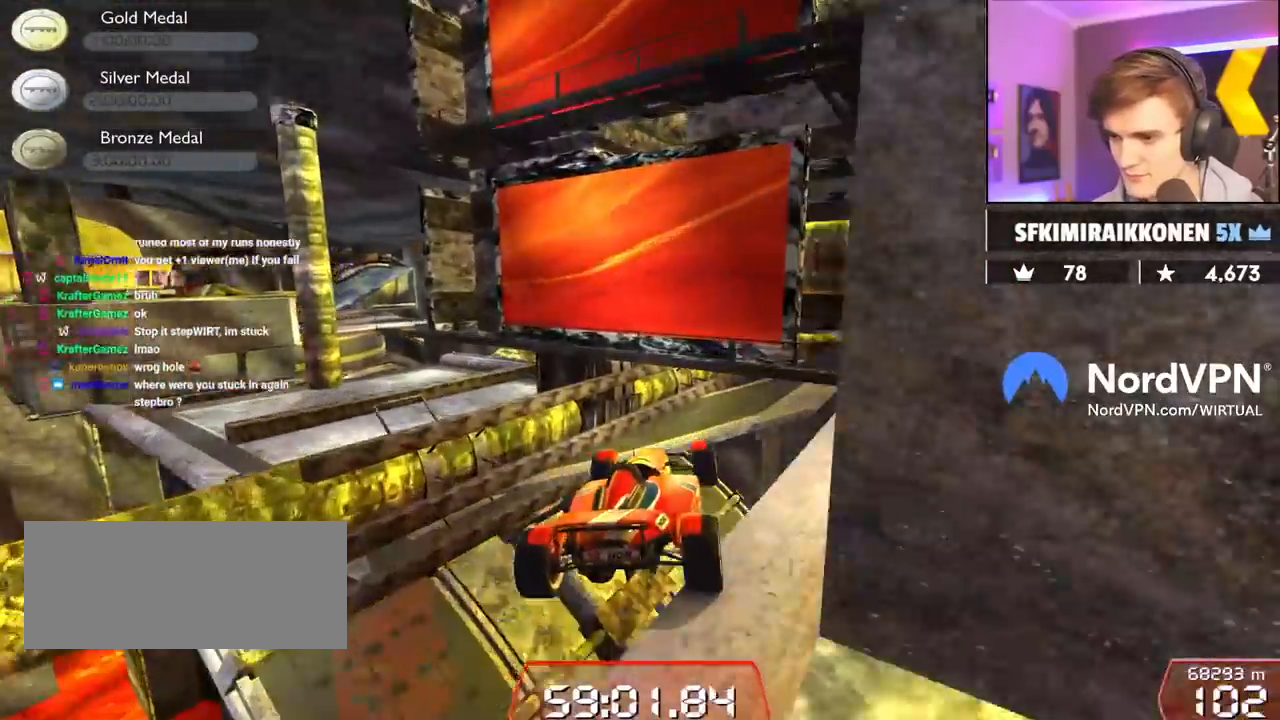
{"keys": ["right"], "events": [[267, "right", "down"], [367, "up", "up"]]}
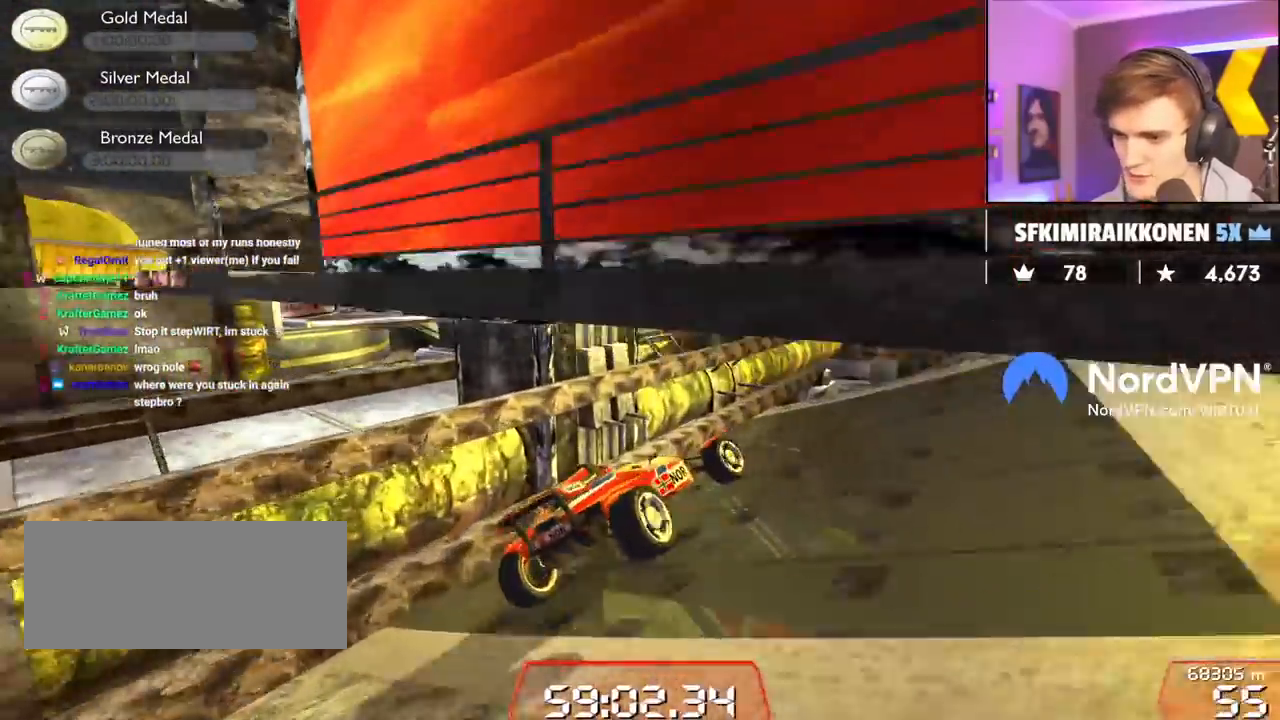
{"keys": ["right", "up"], "events": [[50, "right", "up"], [284, "right", "down"], [284, "up", "down"]]}